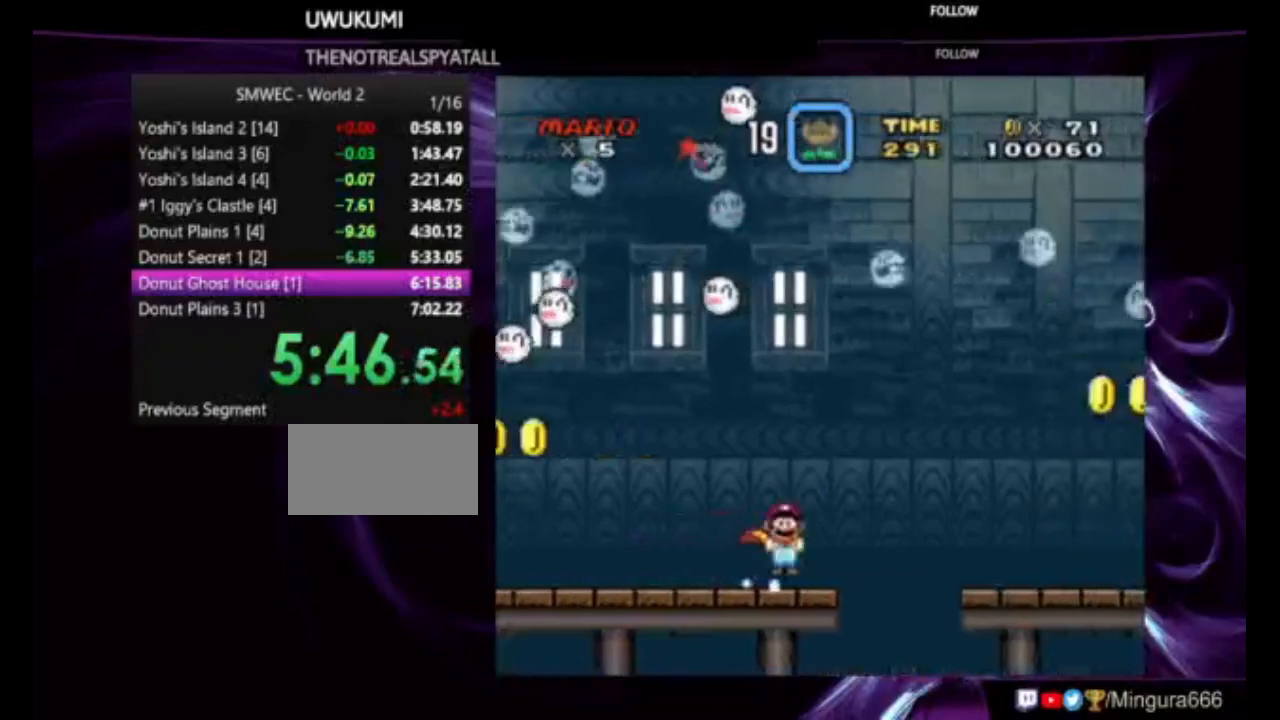
Gameplay with a controller (Nintendo layout); each line is a JSON object with the inputs held at the frame after it. "events" lists button and stick changes between this image and that frame as [ms after this image, input, new state], when the widget could be followed in between. Not read: L1 L3 R1 R3.
{"buttons": ["A", "X", "DPAD_RIGHT"], "events": [[17, "DPAD_DOWN", "up"], [17, "DPAD_RIGHT", "down"], [83, "A", "up"], [450, "A", "down"]]}
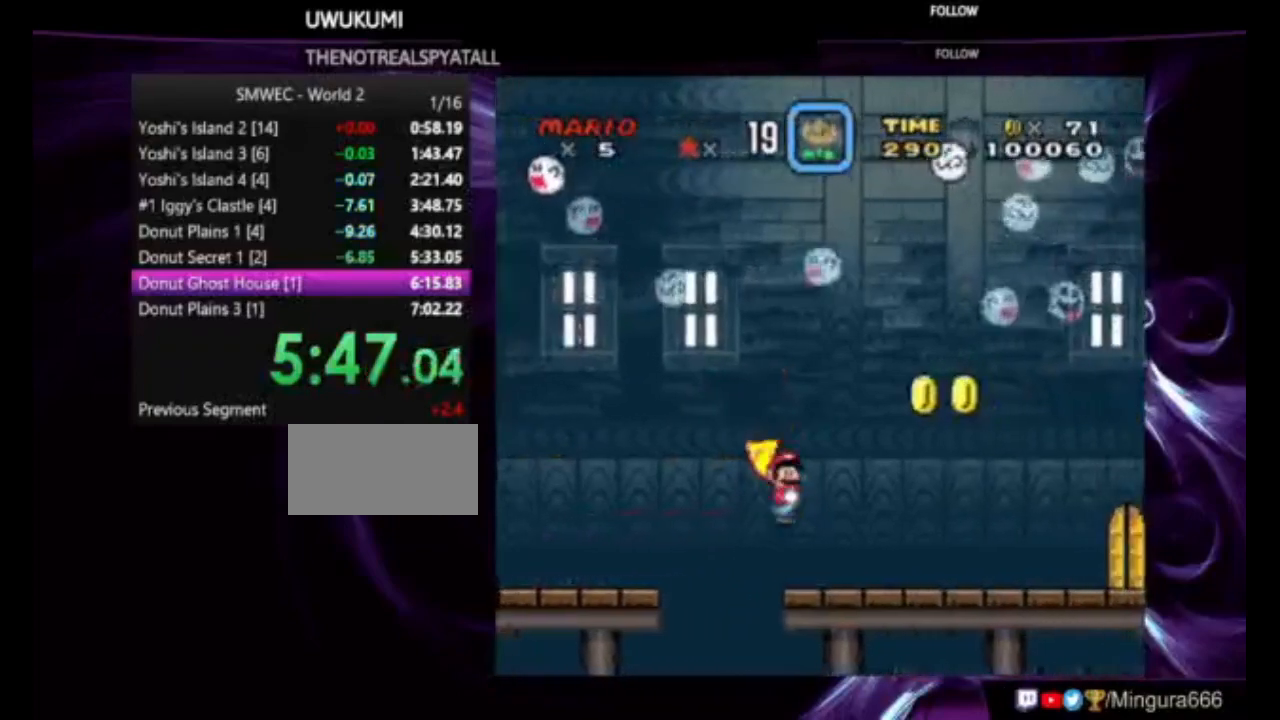
{"buttons": ["Y", "DPAD_RIGHT"], "events": [[183, "A", "up"], [283, "X", "up"], [383, "Y", "down"]]}
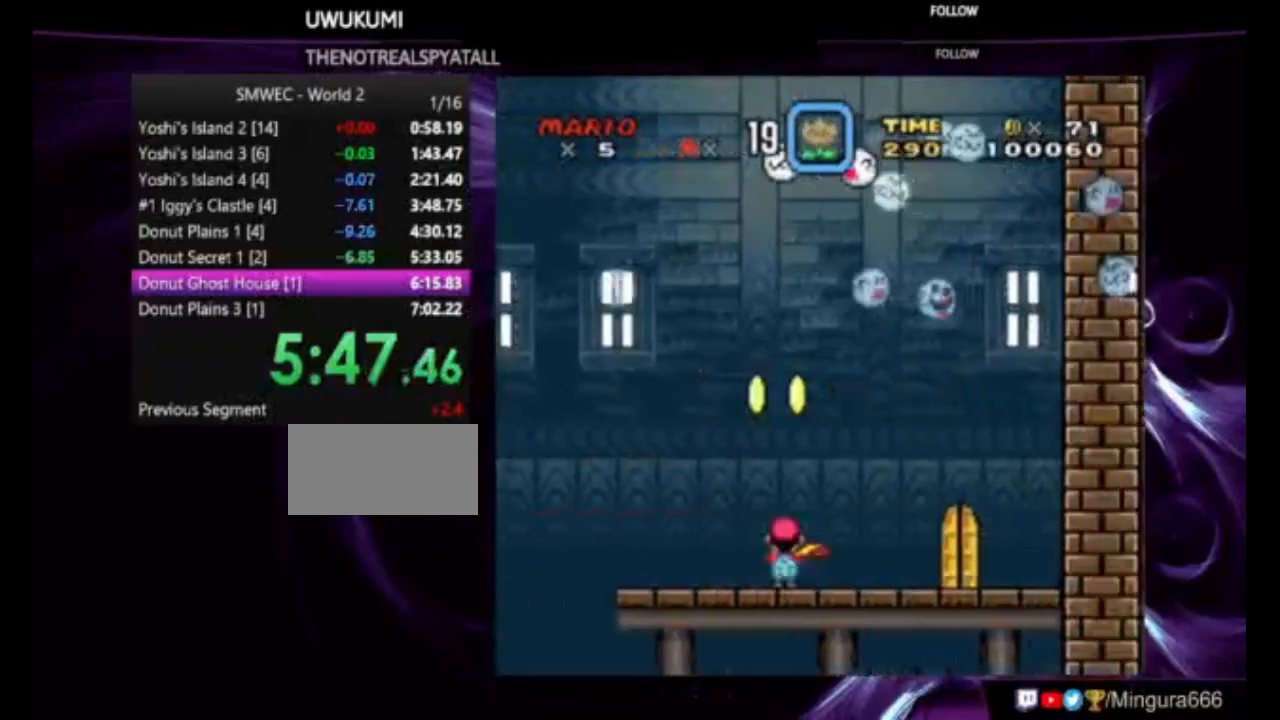
{"buttons": ["Y"], "events": [[317, "DPAD_RIGHT", "up"], [383, "DPAD_UP", "down"], [450, "DPAD_UP", "up"]]}
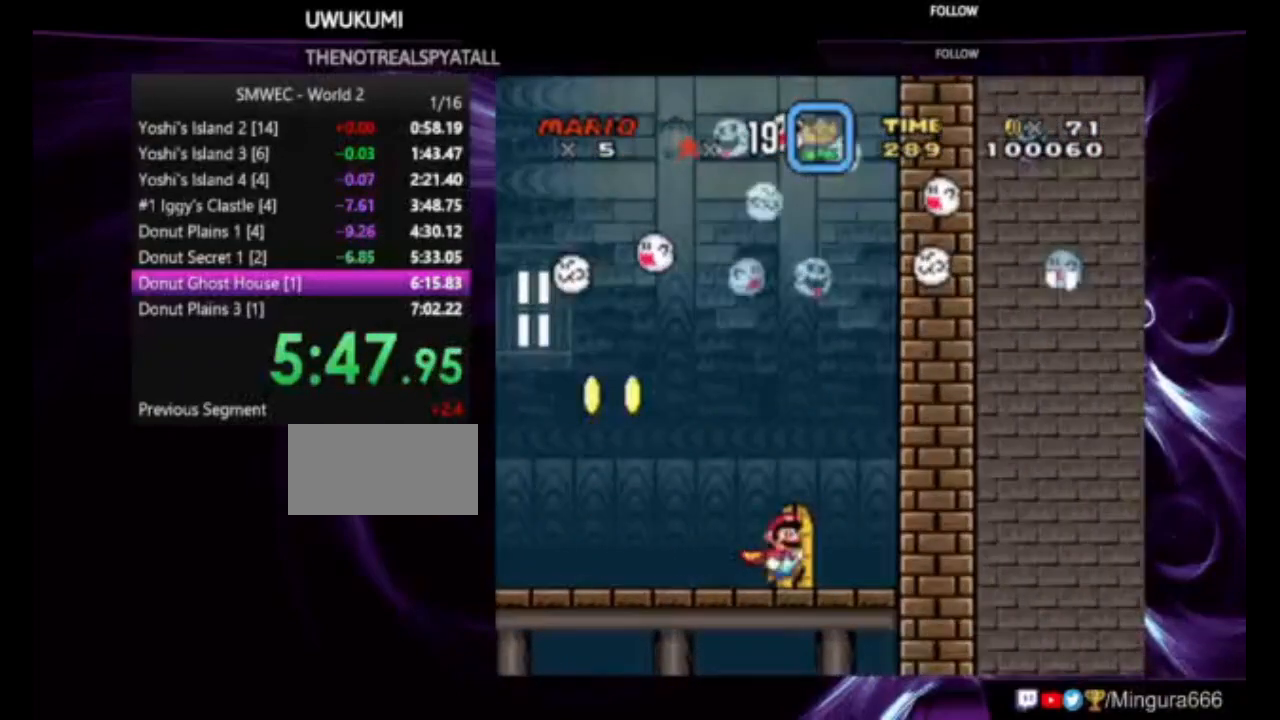
{"buttons": ["DPAD_UP"], "events": [[50, "DPAD_UP", "down"], [117, "DPAD_UP", "up"], [383, "DPAD_UP", "down"], [383, "Y", "up"]]}
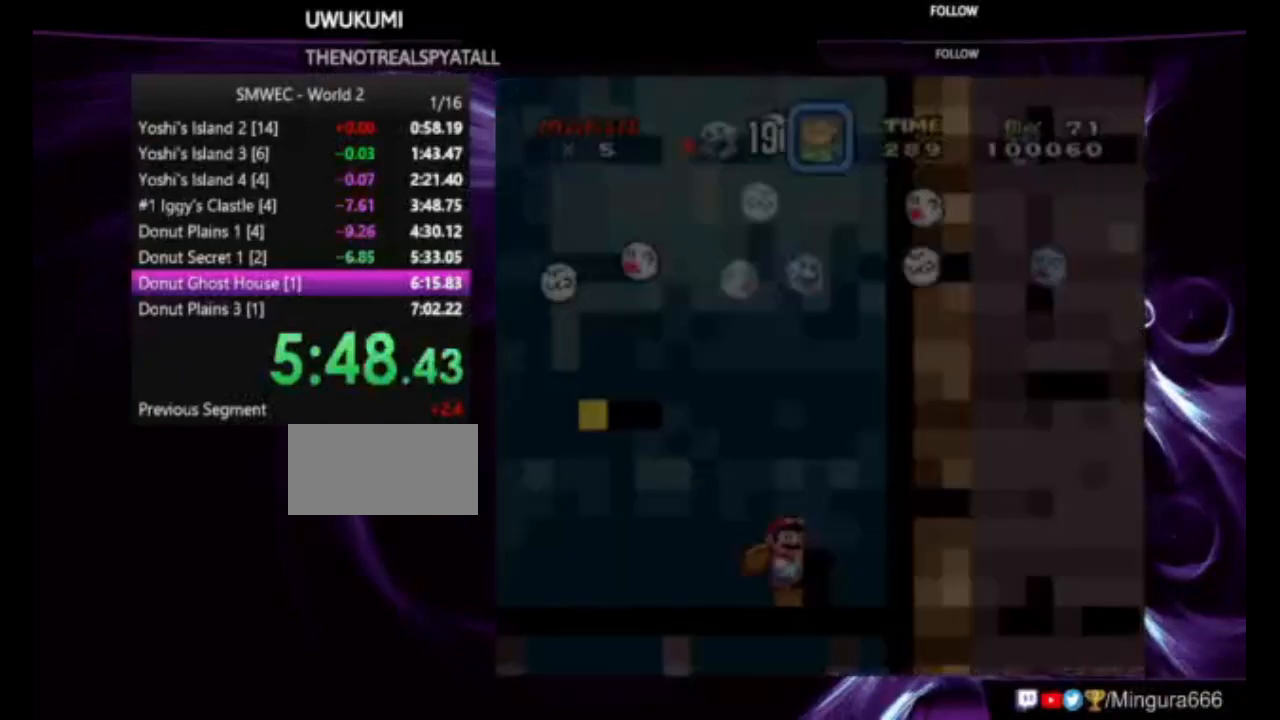
{"buttons": ["X", "DPAD_RIGHT"], "events": [[217, "DPAD_RIGHT", "down"], [217, "DPAD_UP", "up"], [217, "X", "down"]]}
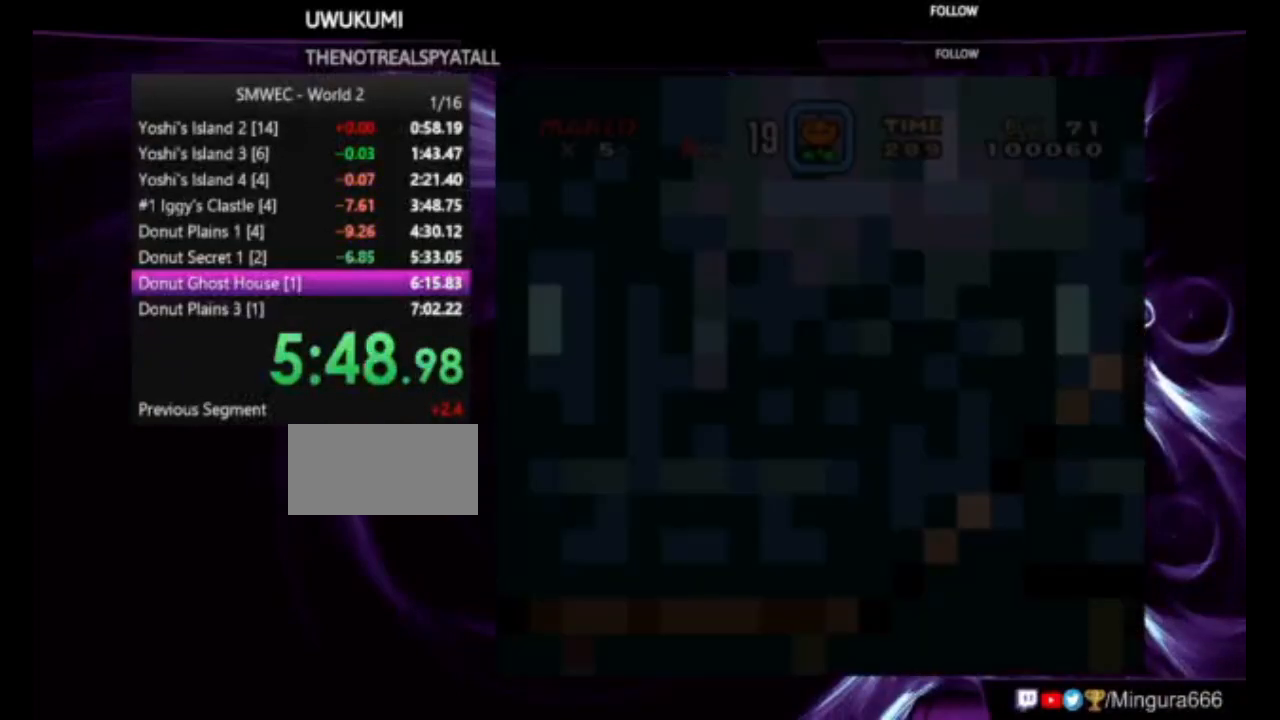
{"buttons": ["X", "DPAD_RIGHT"], "events": []}
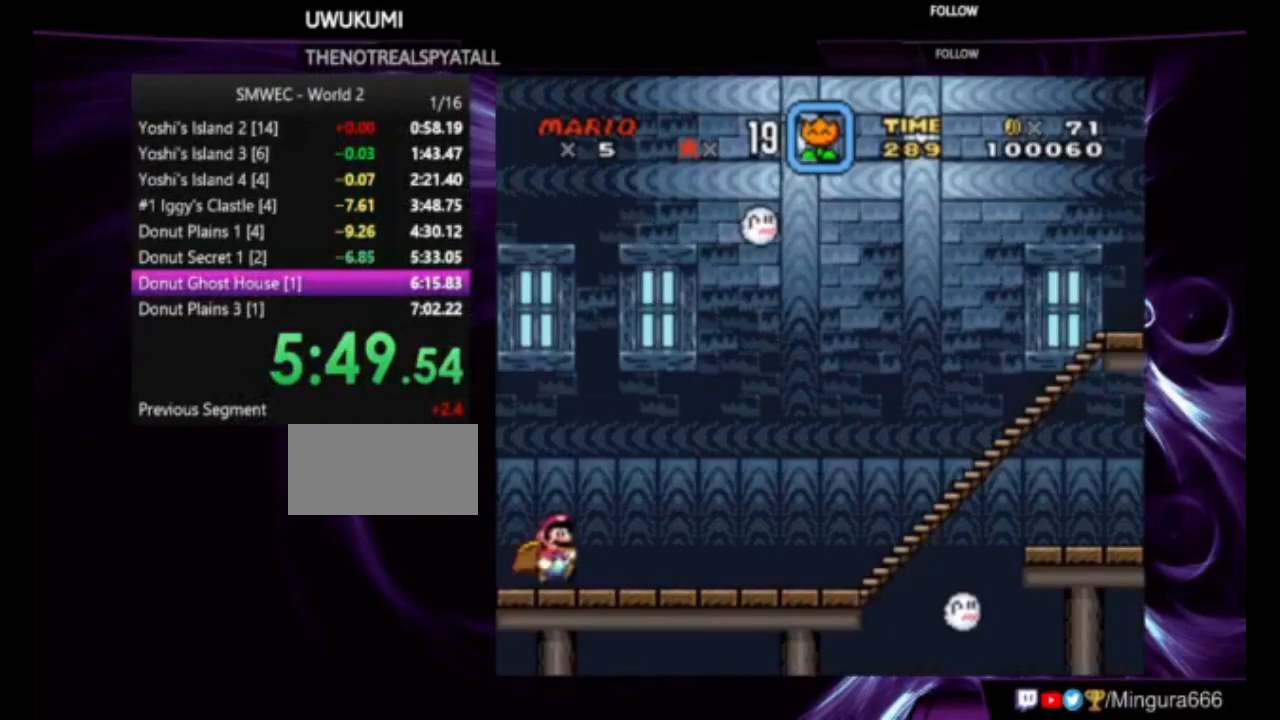
{"buttons": ["X", "DPAD_RIGHT"], "events": []}
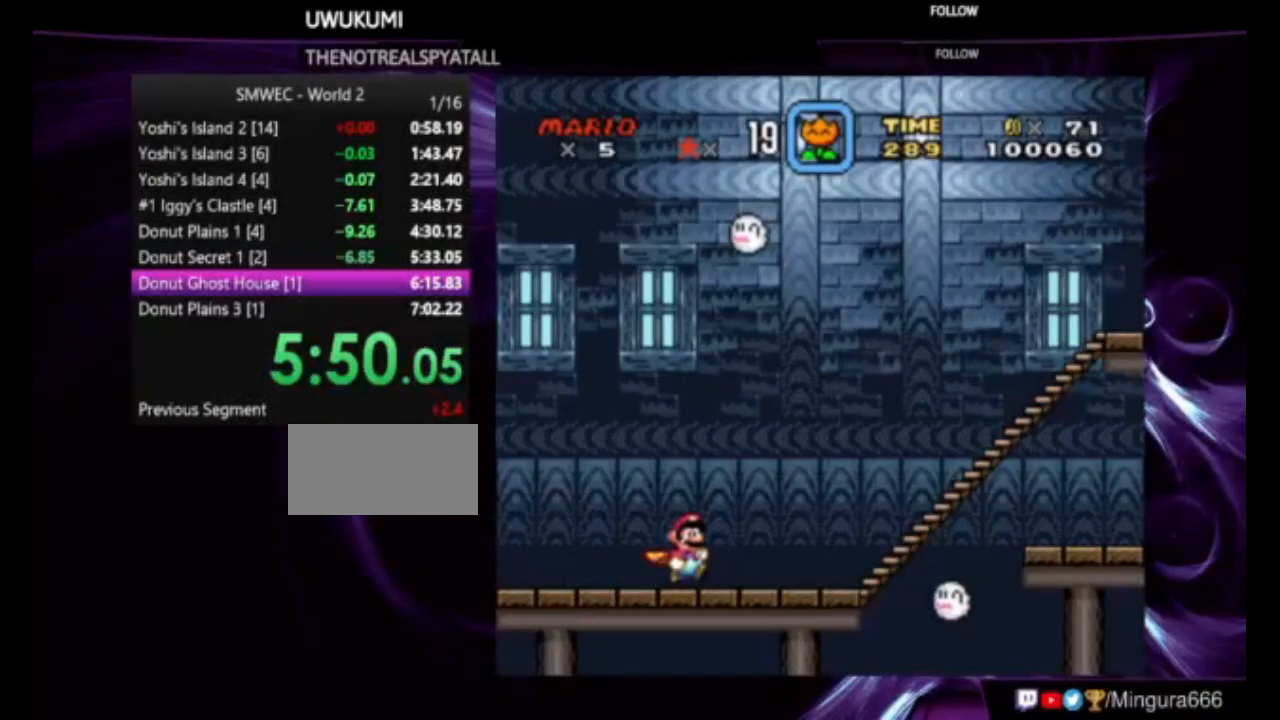
{"buttons": ["X", "DPAD_RIGHT"], "events": []}
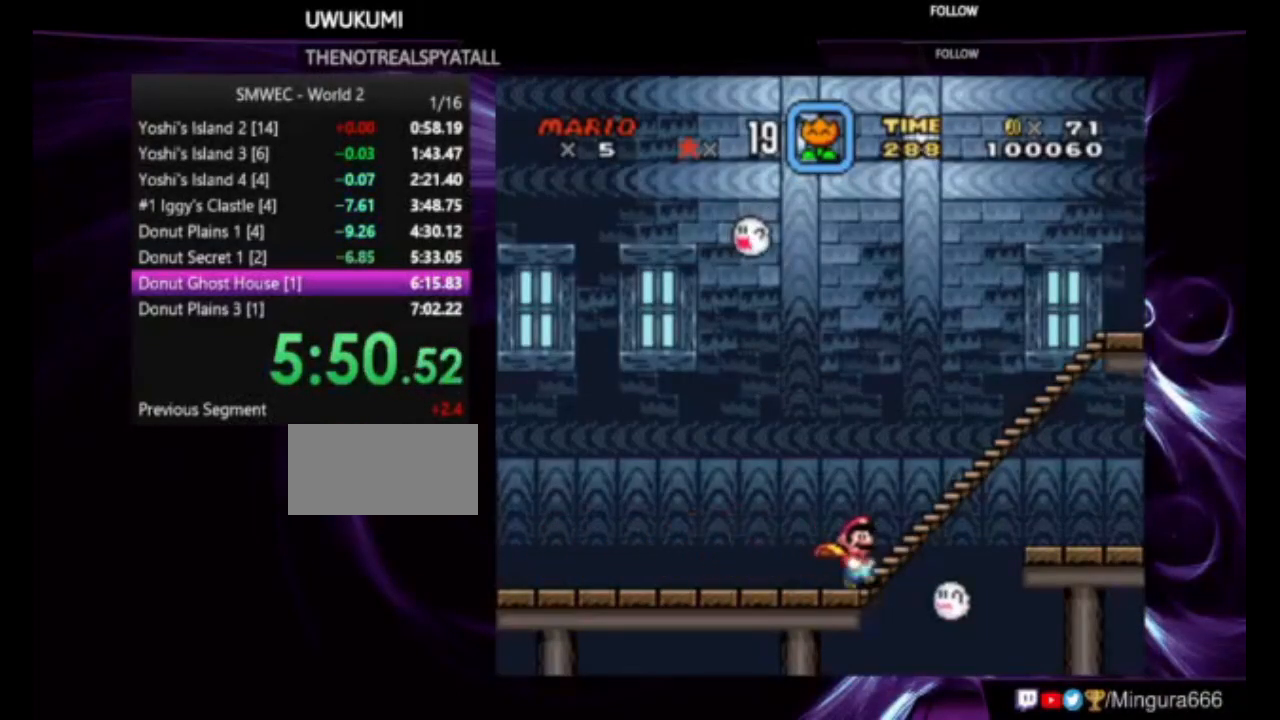
{"buttons": ["X"], "events": [[17, "A", "down"], [283, "A", "up"], [283, "DPAD_RIGHT", "up"]]}
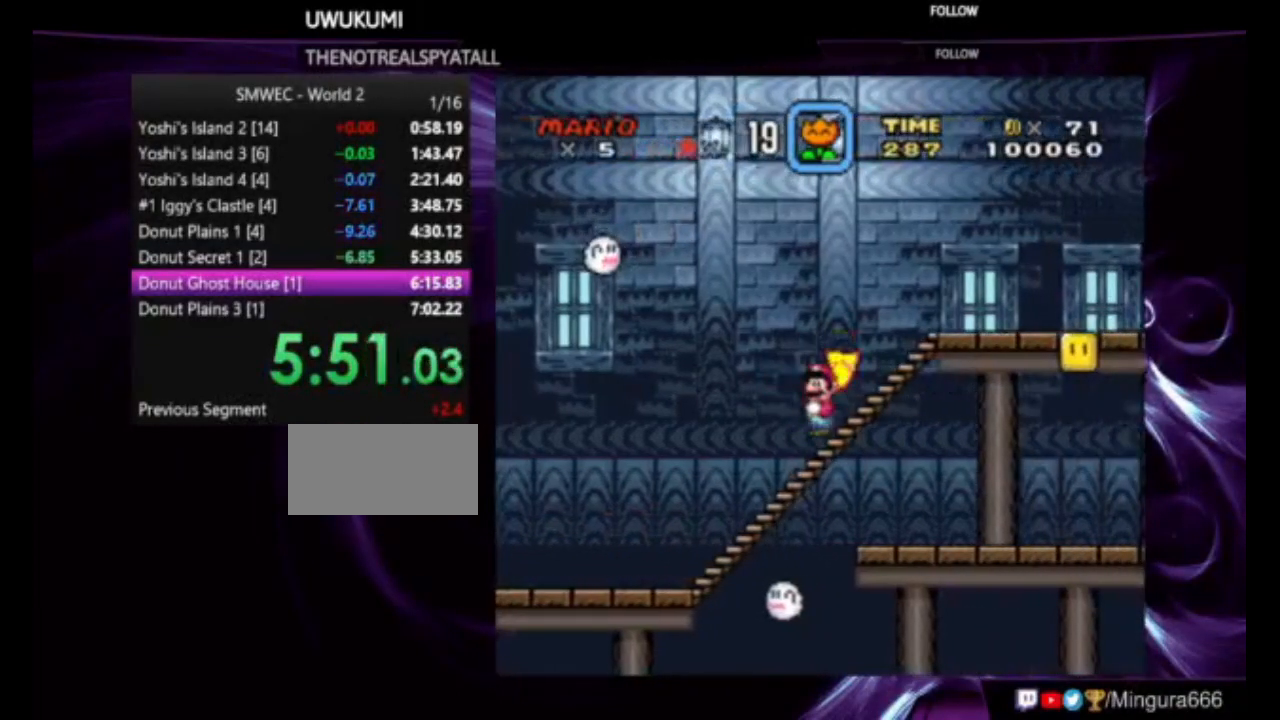
{"buttons": ["X"], "events": []}
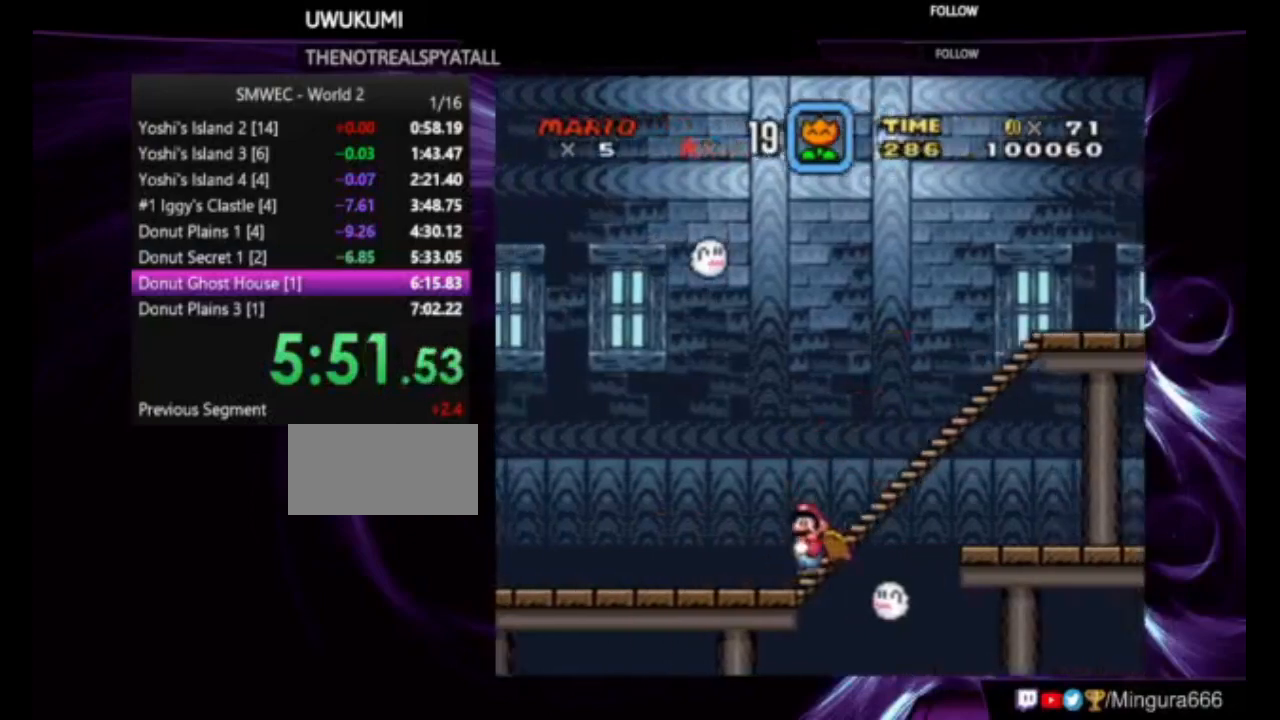
{"buttons": ["X", "DPAD_LEFT"], "events": [[250, "DPAD_LEFT", "down"]]}
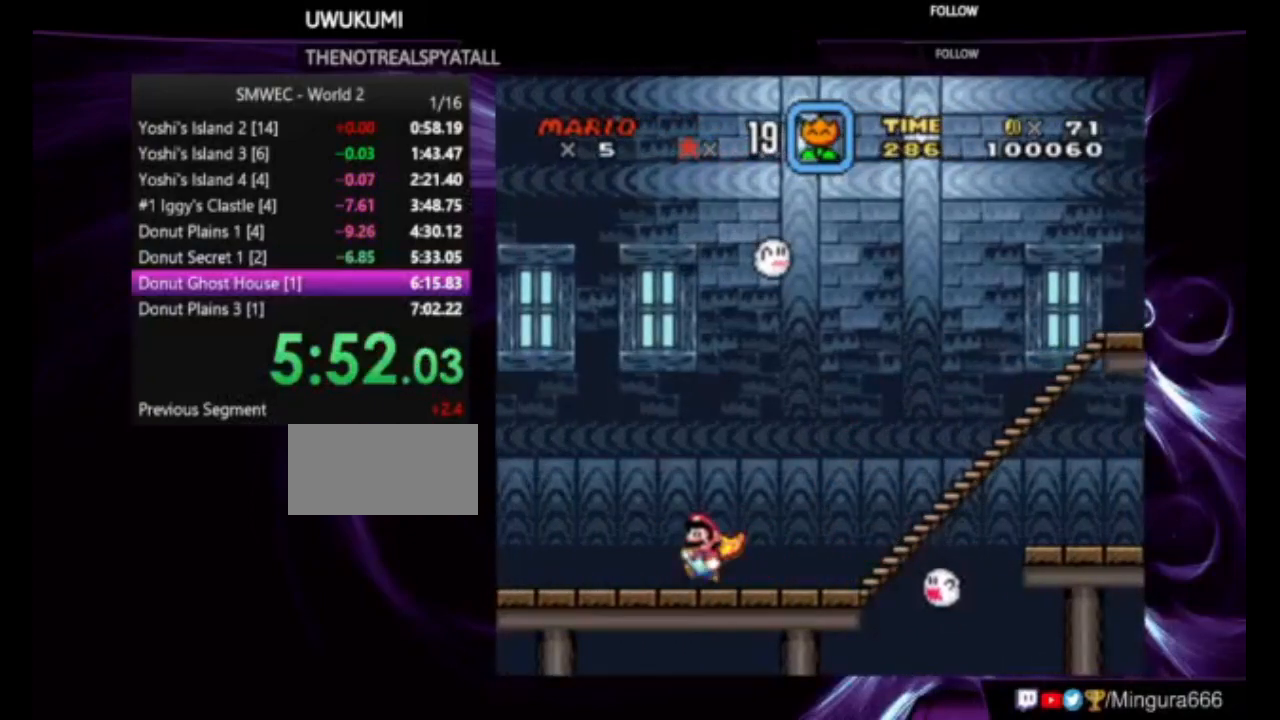
{"buttons": ["A", "X", "DPAD_LEFT"], "events": [[317, "A", "down"]]}
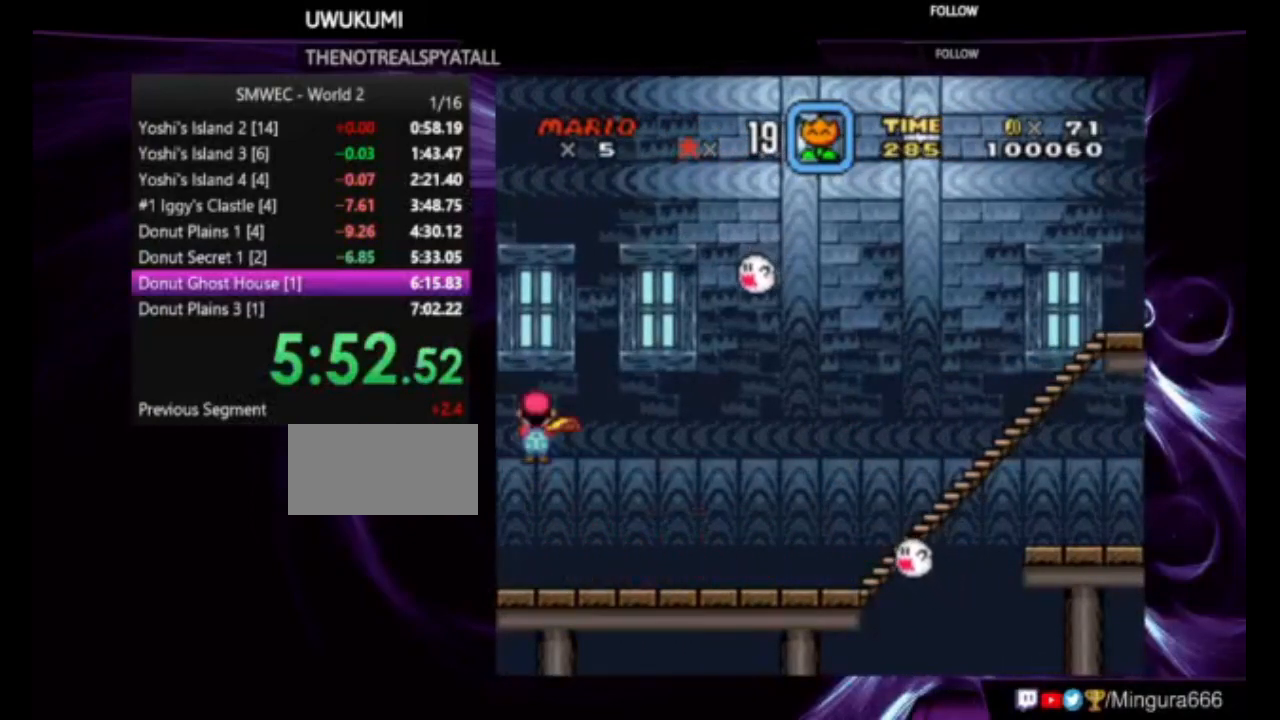
{"buttons": ["A", "X"], "events": [[83, "DPAD_LEFT", "up"]]}
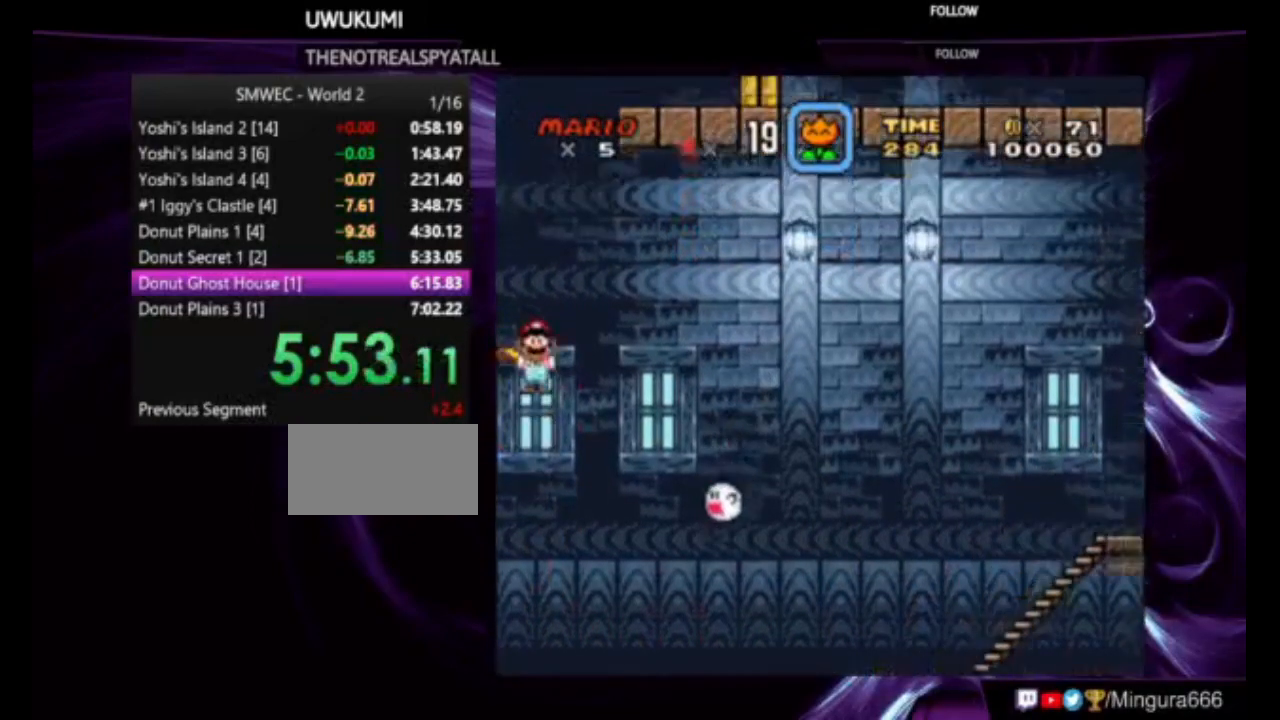
{"buttons": ["A", "X", "DPAD_RIGHT"], "events": [[217, "DPAD_RIGHT", "down"]]}
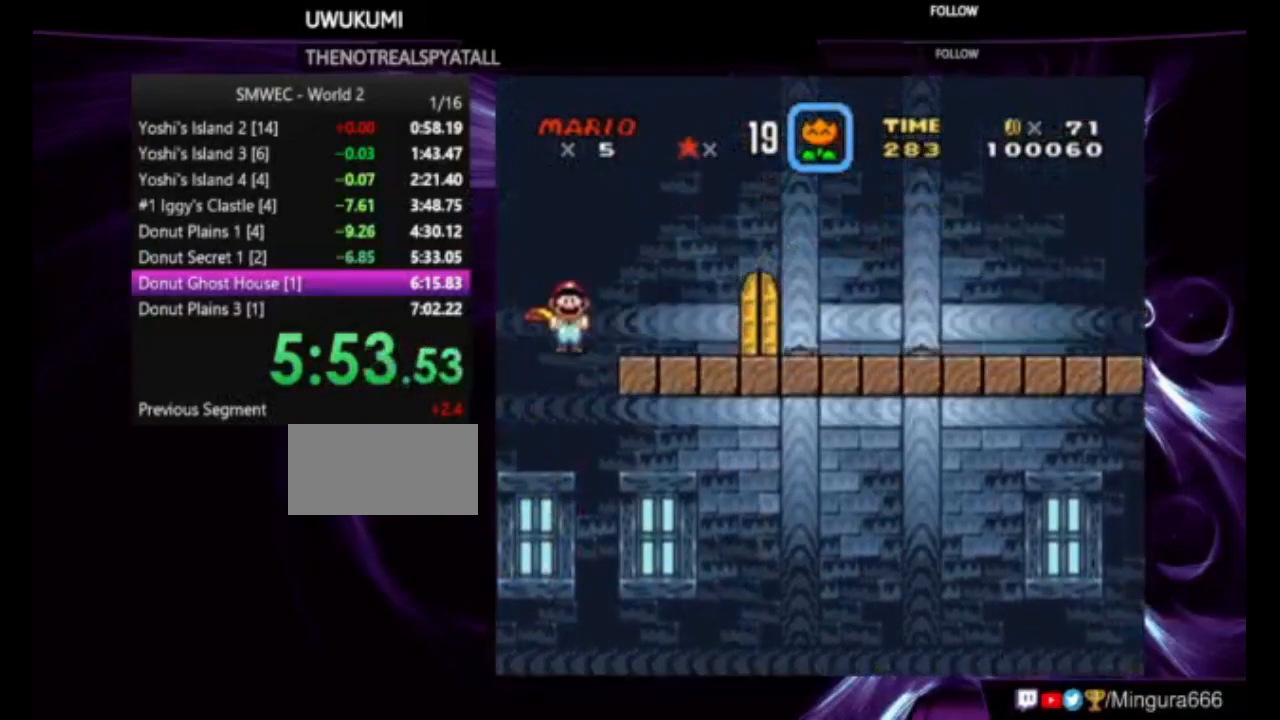
{"buttons": ["DPAD_LEFT"]}
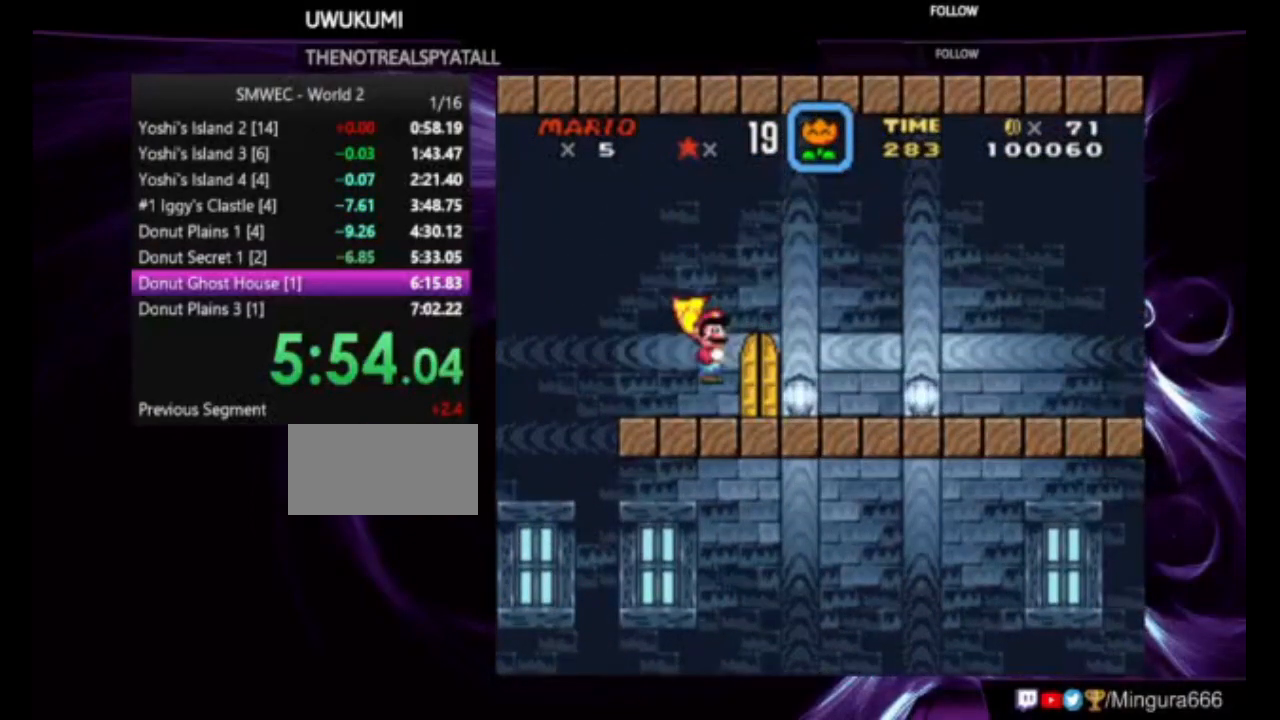
{"buttons": [], "events": [[83, "DPAD_LEFT", "up"], [183, "DPAD_UP", "down"], [317, "DPAD_UP", "up"], [383, "DPAD_UP", "down"], [450, "DPAD_UP", "up"]]}
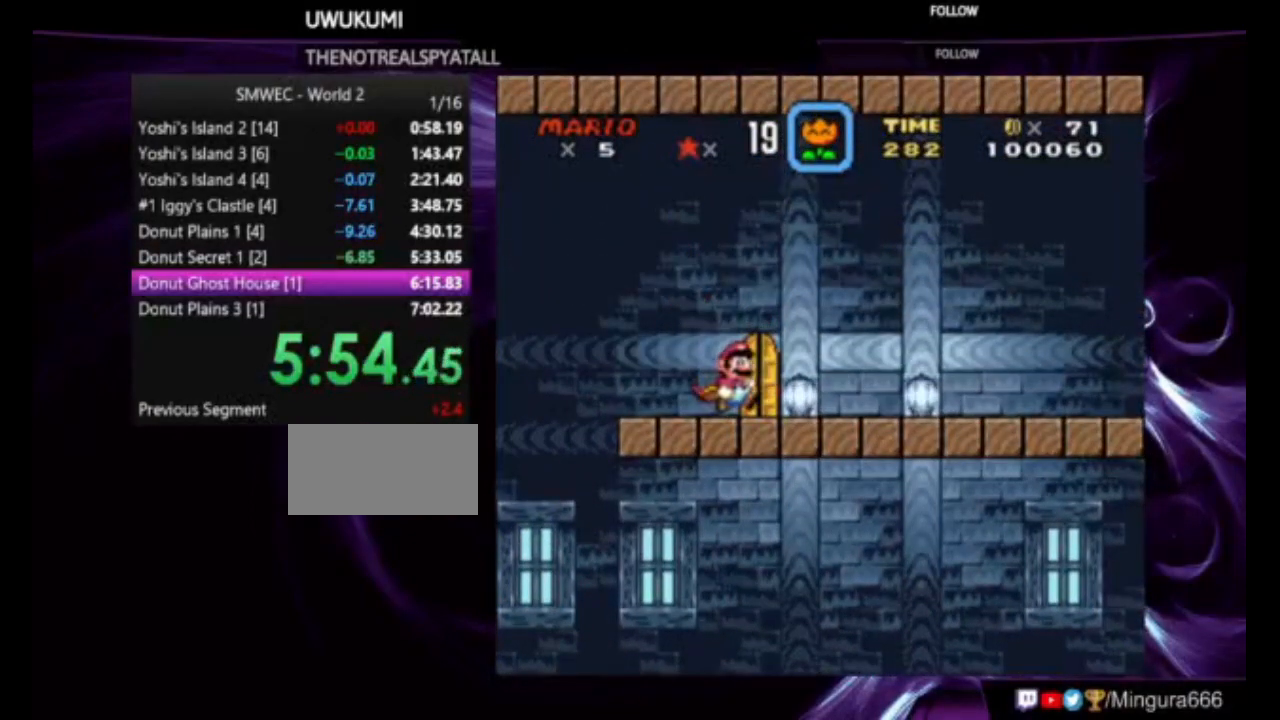
{"buttons": ["Y", "DPAD_RIGHT"], "events": [[17, "DPAD_RIGHT", "down"], [150, "DPAD_RIGHT", "up"], [183, "DPAD_UP", "down"], [383, "DPAD_UP", "up"], [450, "DPAD_RIGHT", "down"], [450, "Y", "down"]]}
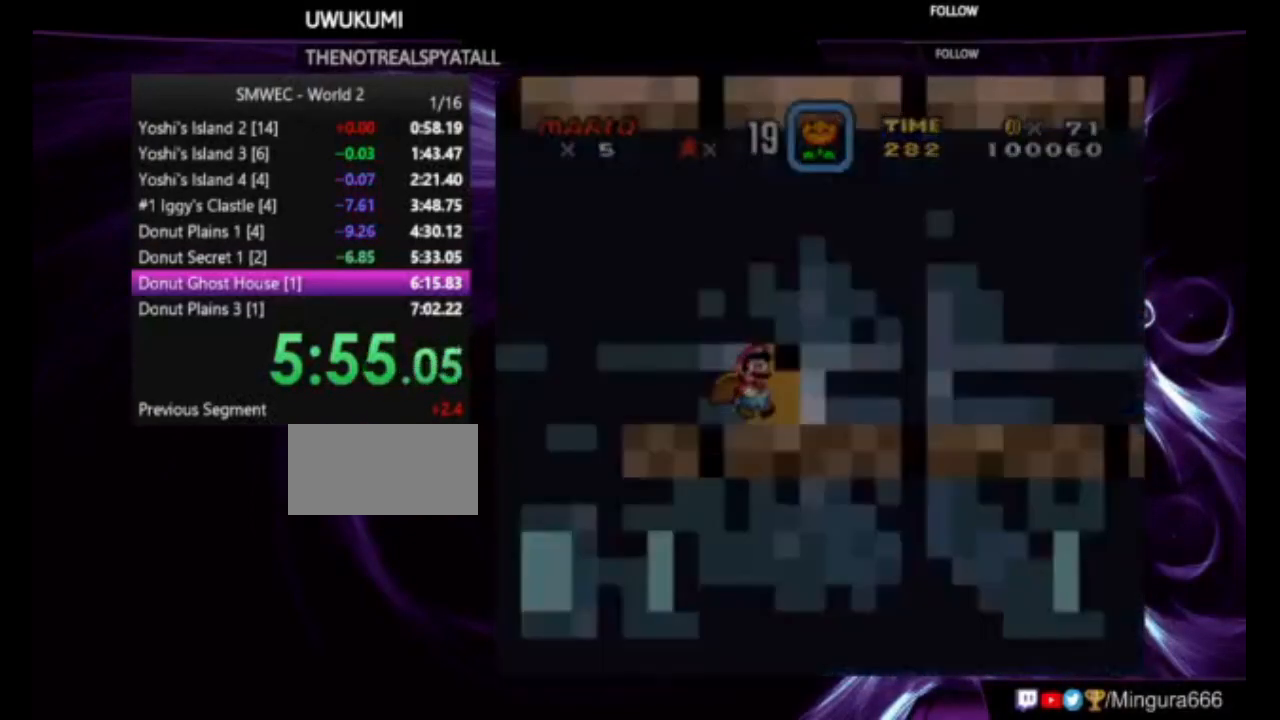
{"buttons": ["X", "Y", "DPAD_RIGHT"], "events": [[317, "X", "down"]]}
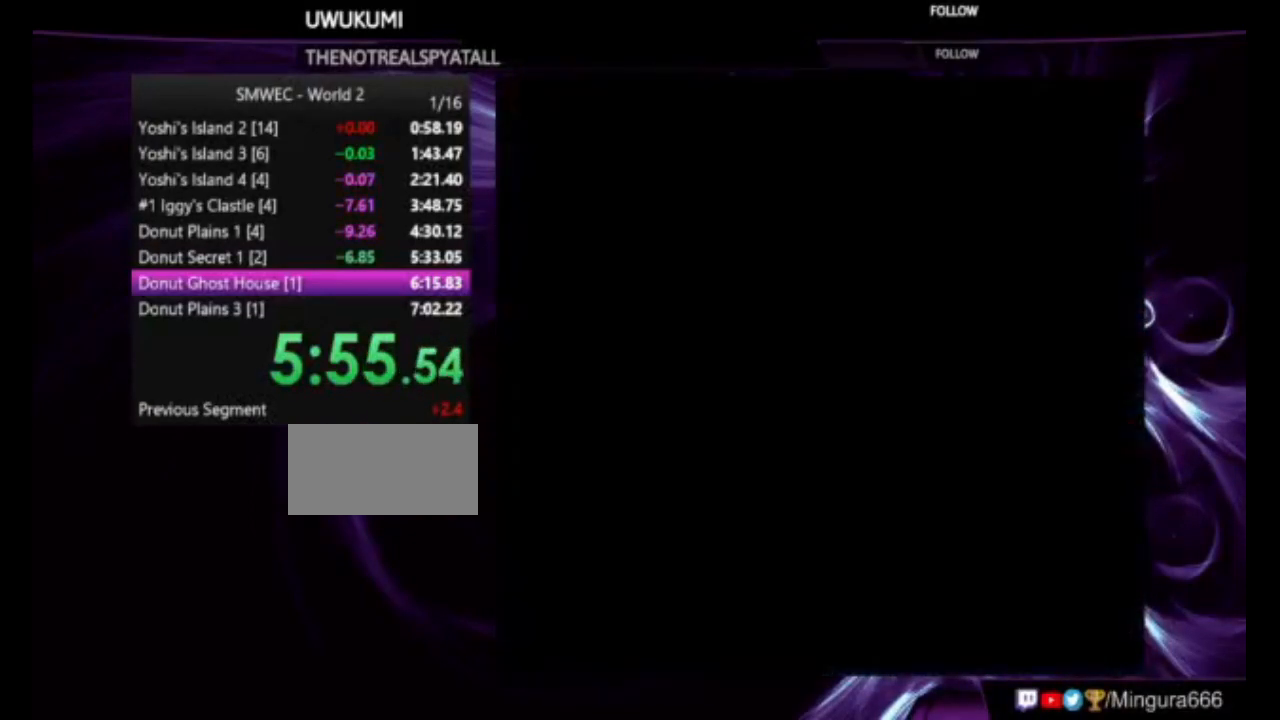
{"buttons": ["Y", "DPAD_RIGHT"], "events": [[183, "X", "up"]]}
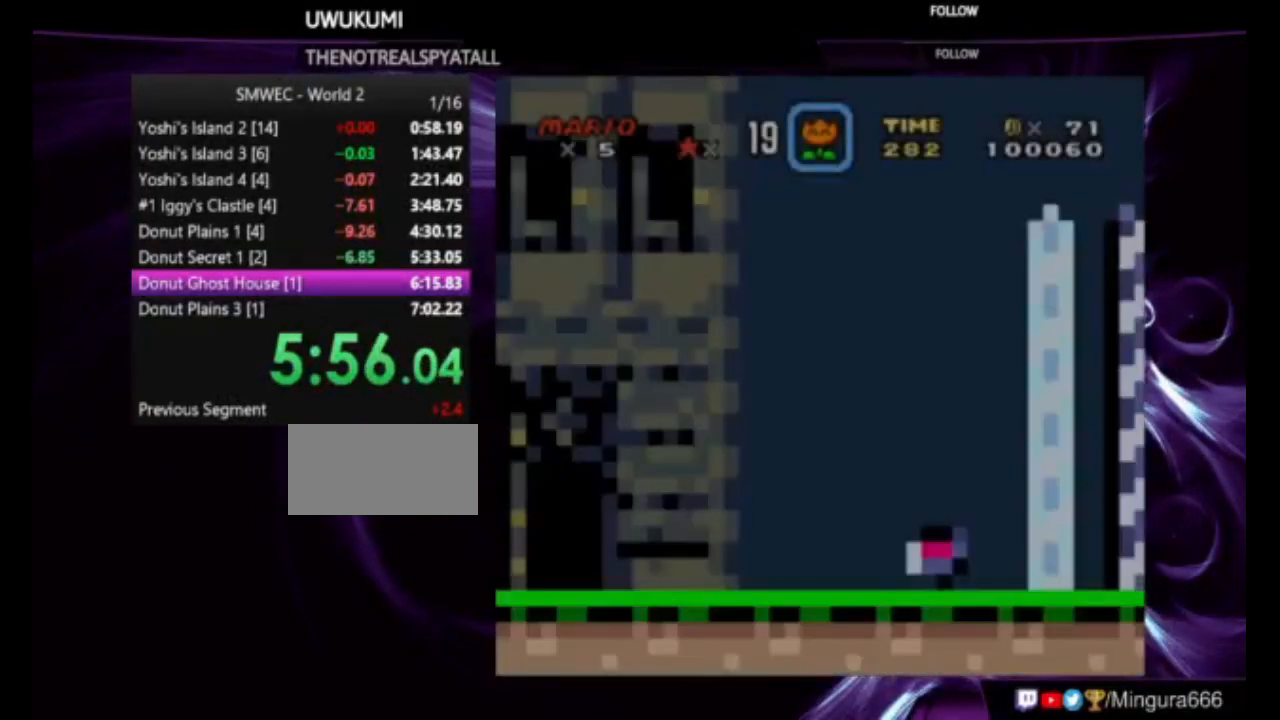
{"buttons": ["Y", "DPAD_RIGHT"], "events": []}
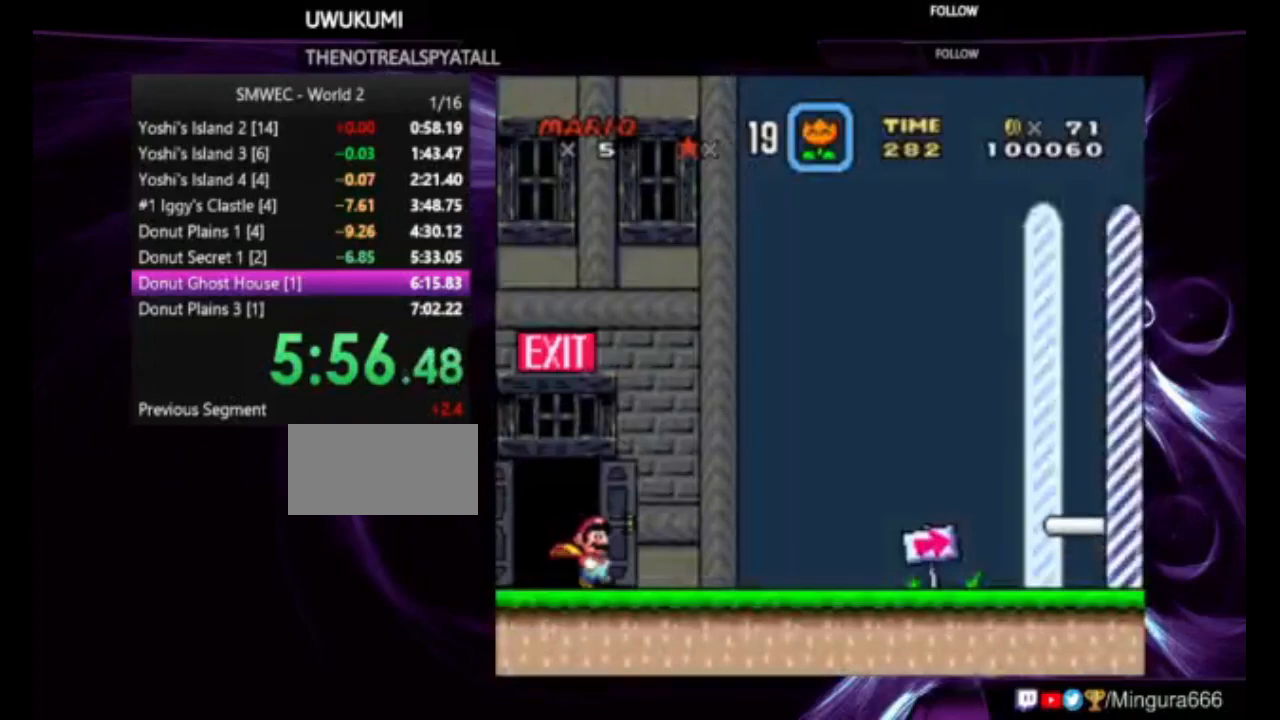
{"buttons": ["Y", "DPAD_RIGHT"], "events": []}
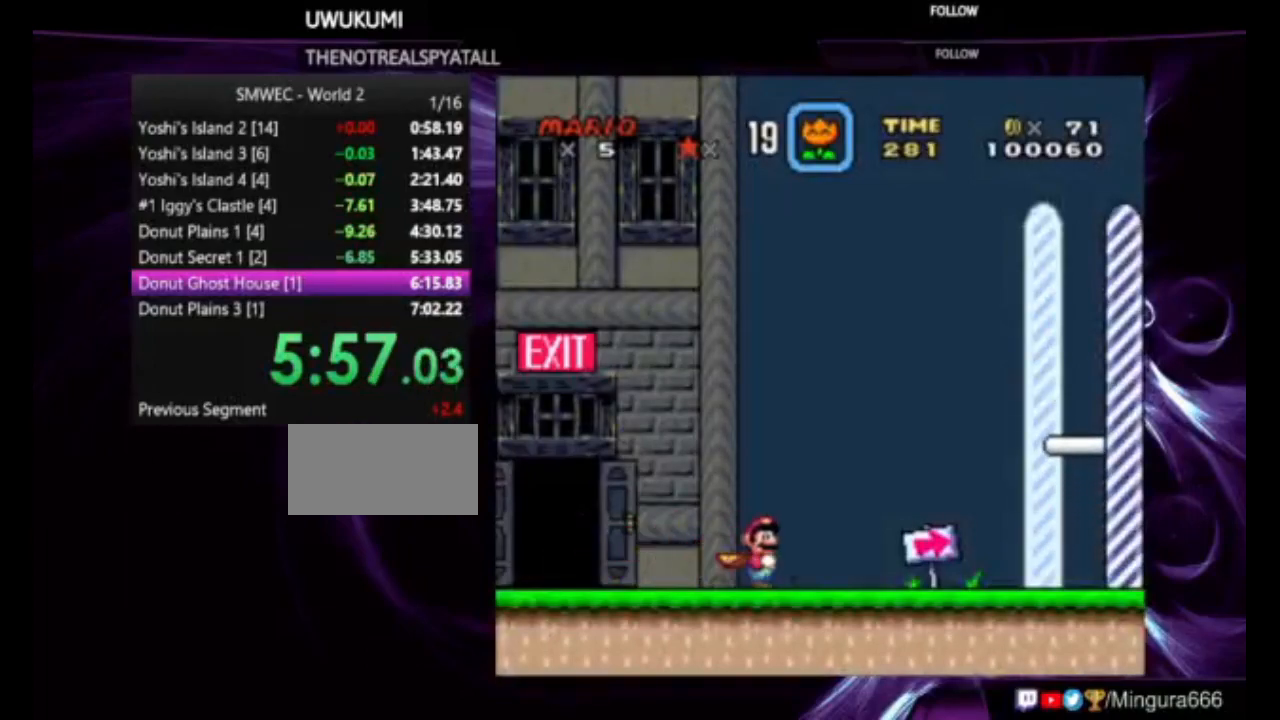
{"buttons": ["Y", "DPAD_RIGHT"], "events": []}
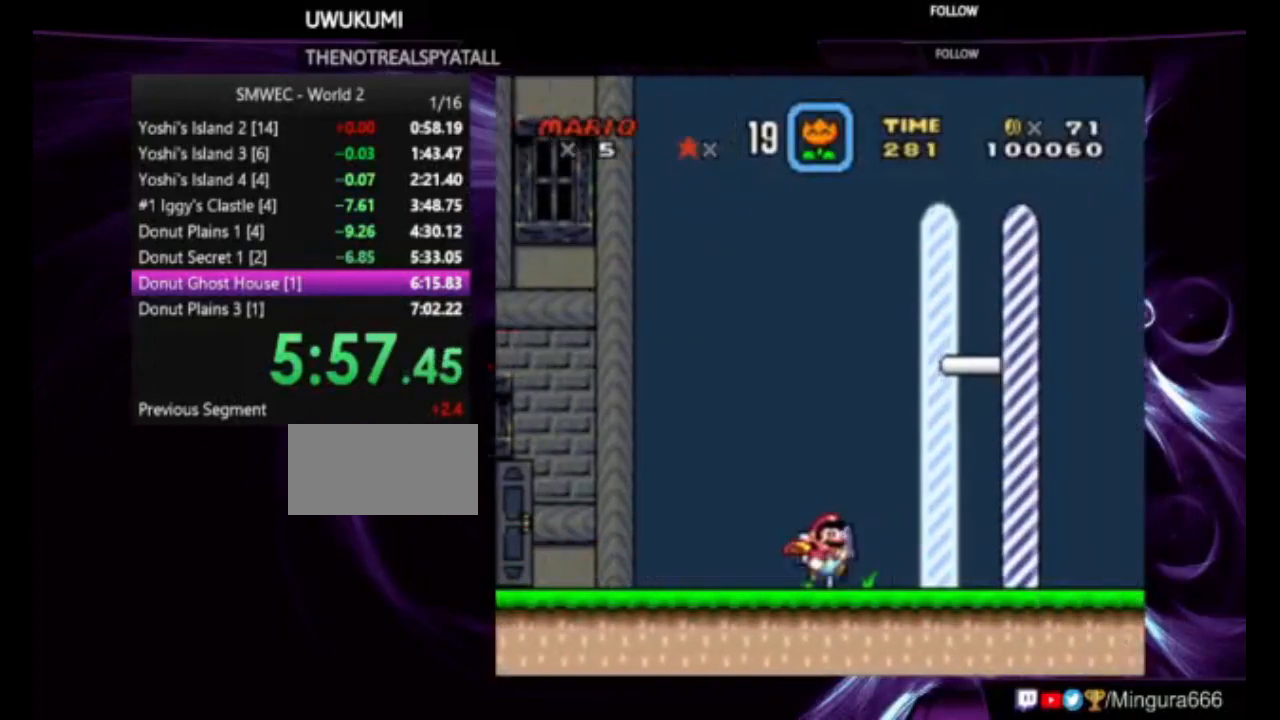
{"buttons": ["Y", "DPAD_RIGHT"], "events": []}
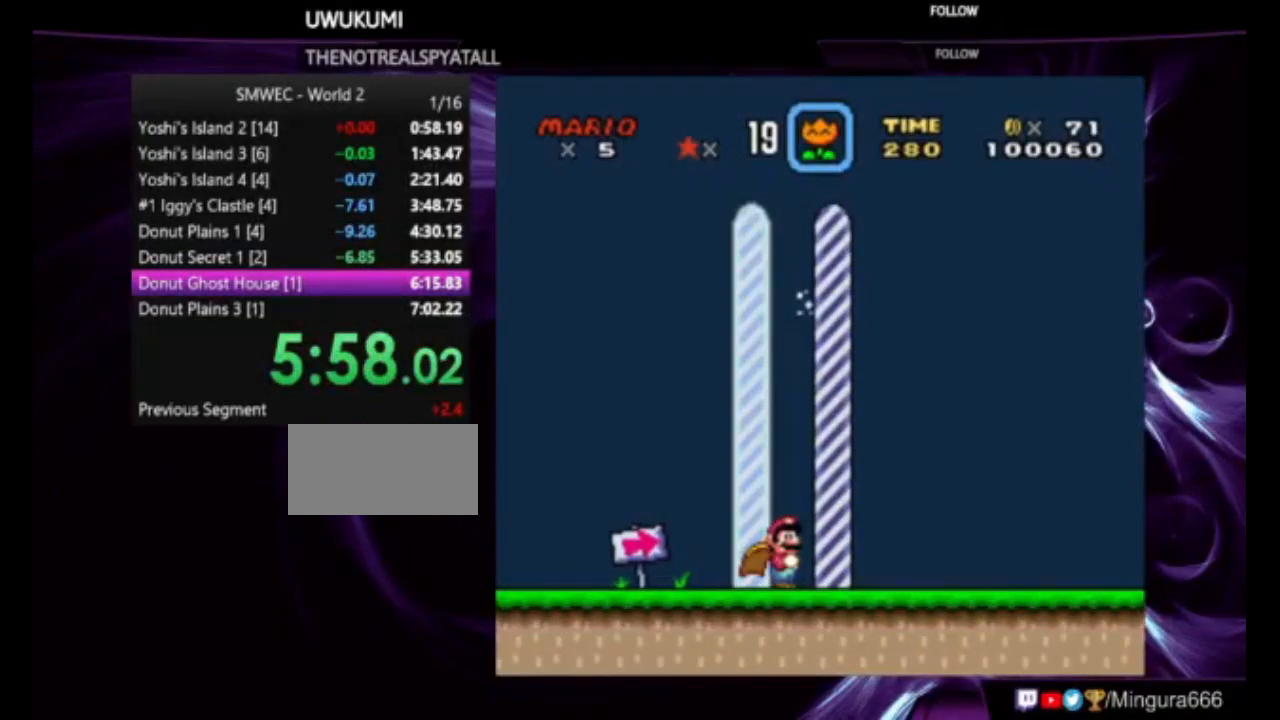
{"buttons": ["DPAD_RIGHT"], "events": [[150, "Y", "up"]]}
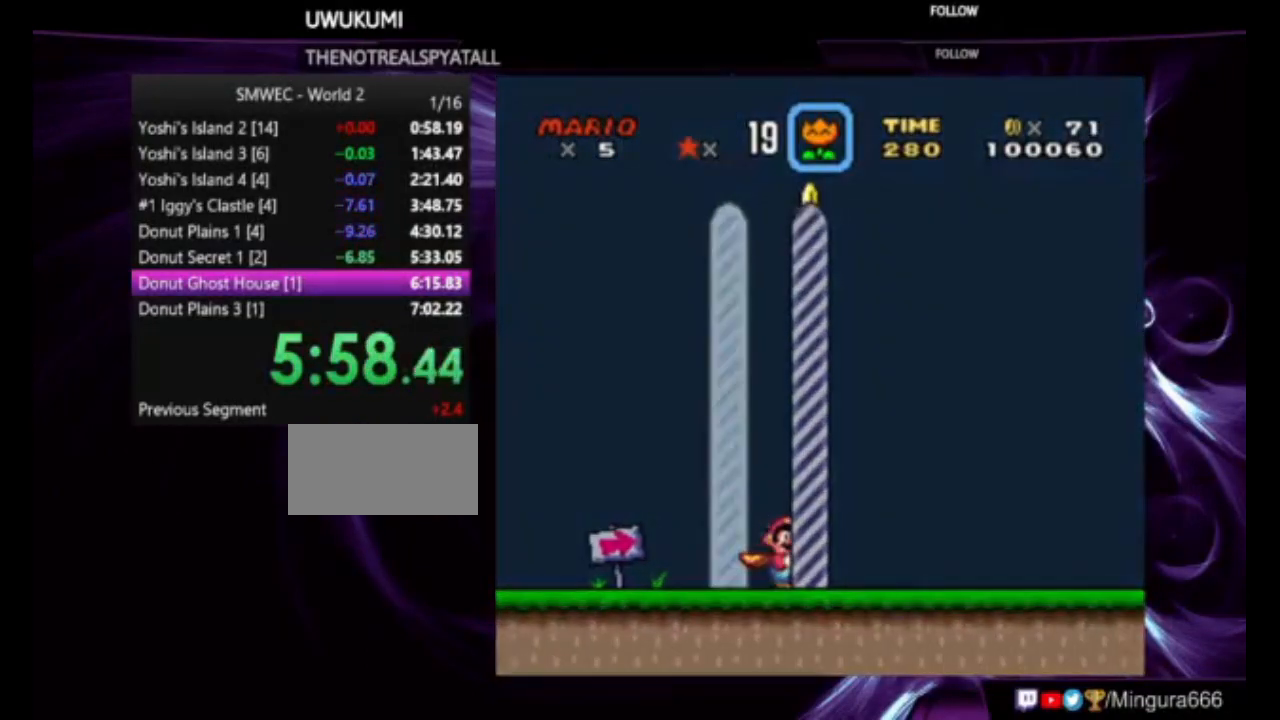
{"buttons": [], "events": [[367, "DPAD_RIGHT", "up"]]}